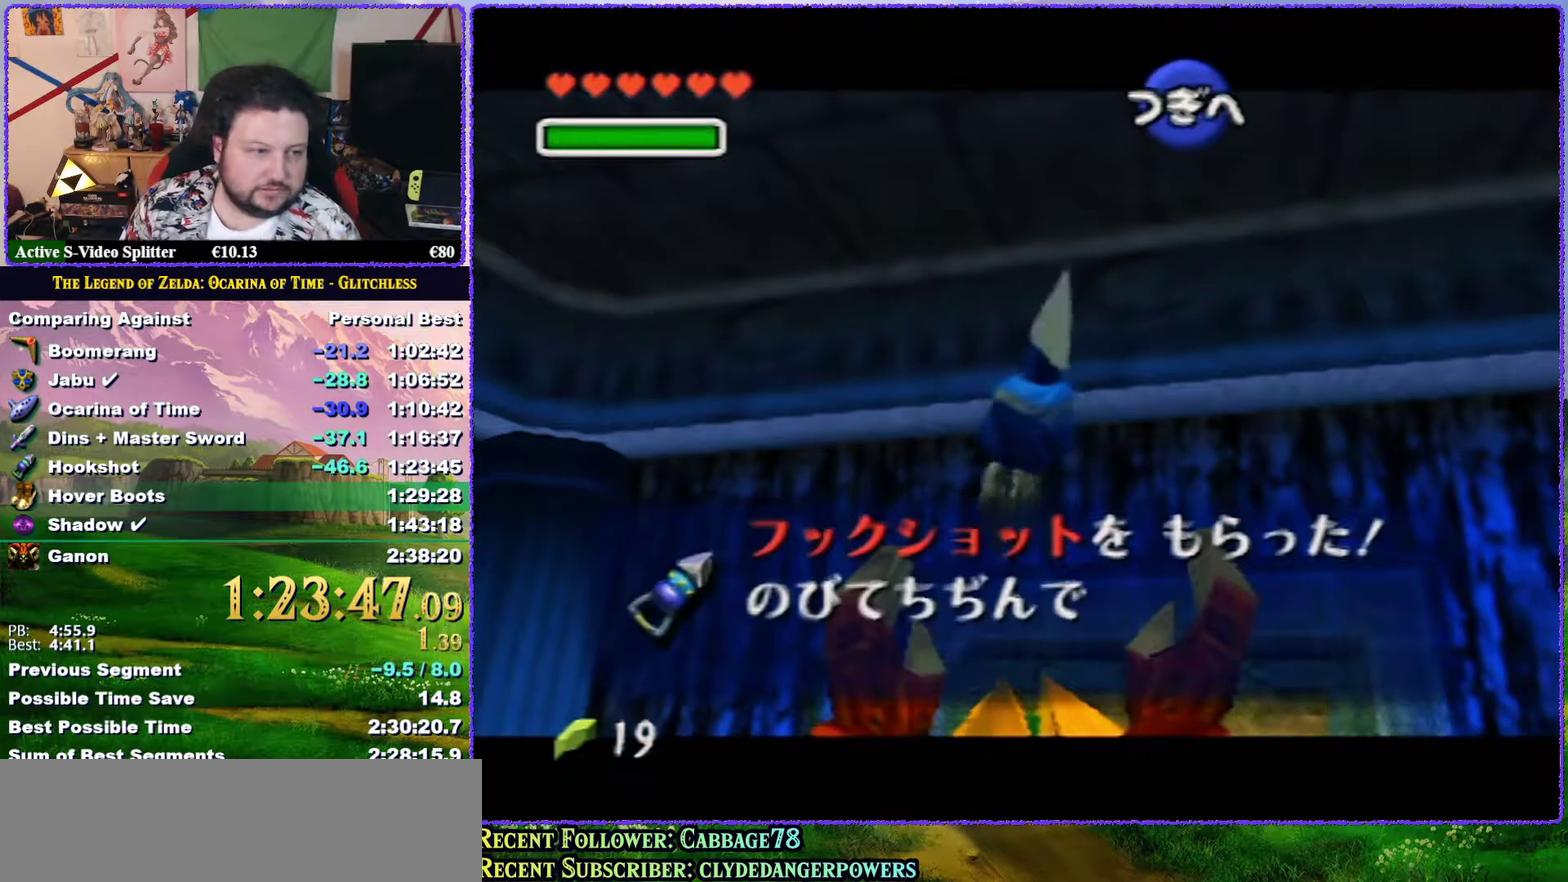
Gameplay with a controller (Nintendo layout); each line is a JSON object with the inputs held at the frame after it. "events" lists button and stick changes between this image and that frame as [ms after this image, input, new state], when the widget could be followed in between. Not read: L3 R3.
{"buttons": ["A"], "left_stick": "center", "events": [[83, "A", "down"], [167, "A", "up"], [250, "A", "down"], [317, "A", "up"], [450, "A", "down"]]}
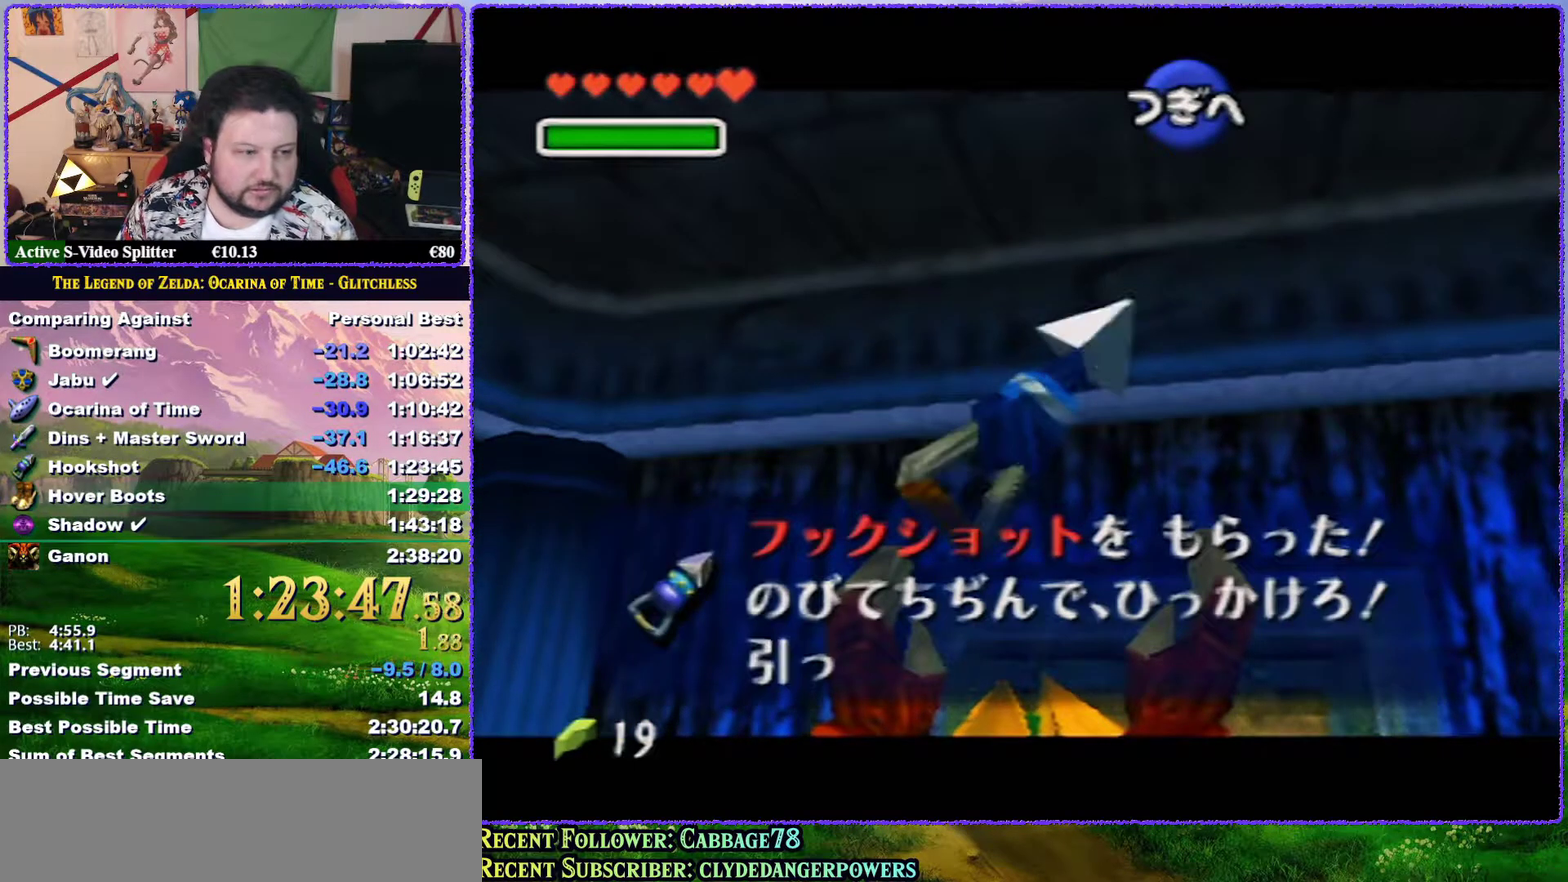
{"buttons": ["A"], "left_stick": "center", "events": [[50, "A", "up"], [133, "A", "down"], [217, "A", "up"], [283, "A", "down"], [350, "A", "up"], [450, "A", "down"]]}
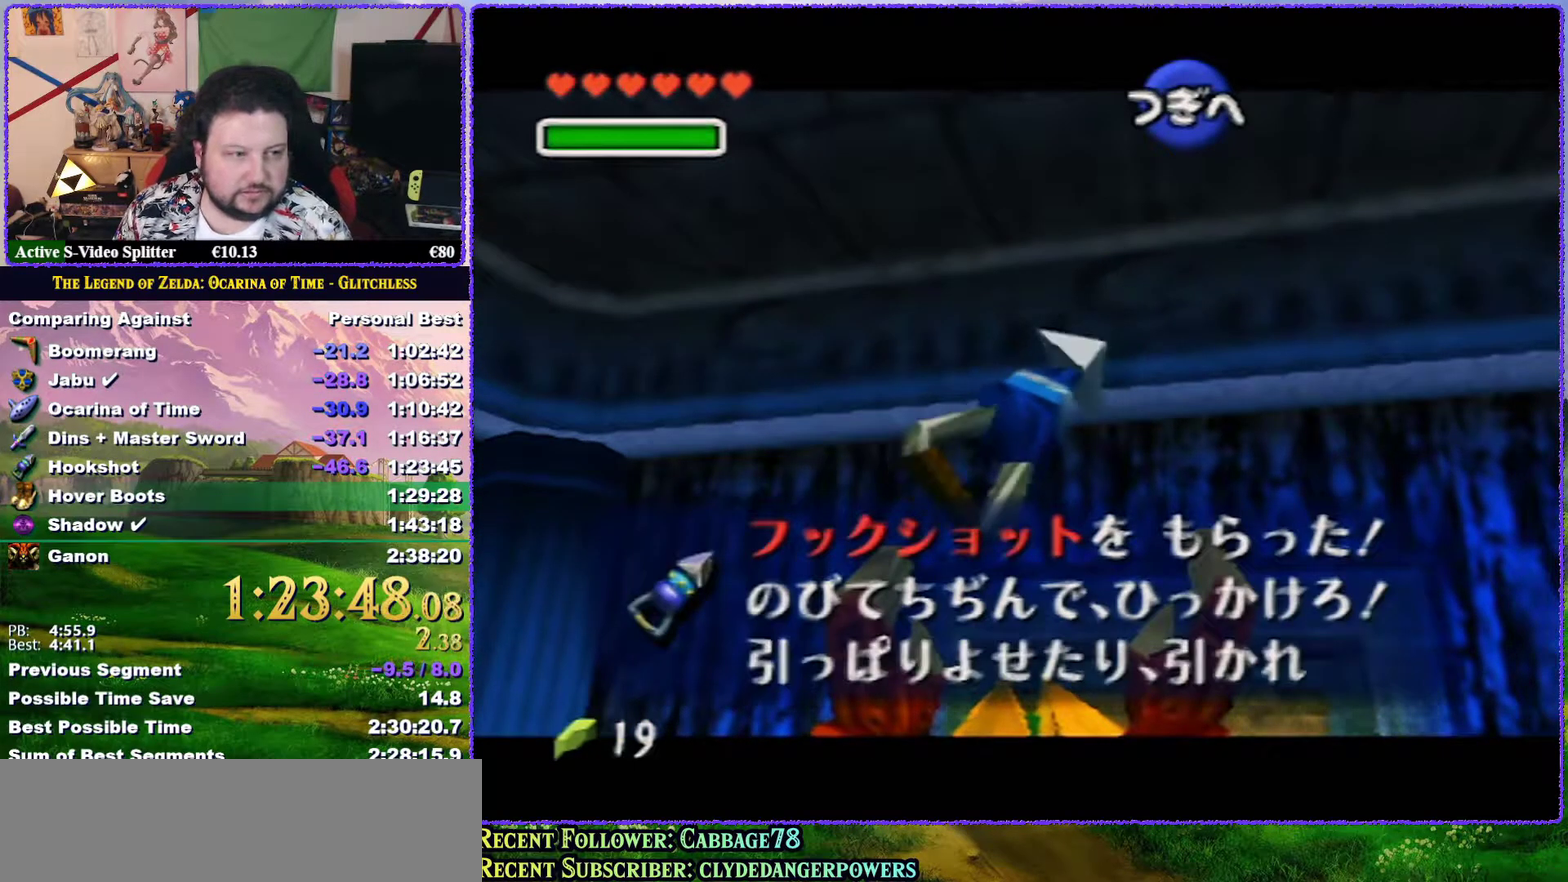
{"buttons": [], "left_stick": "center", "events": [[17, "A", "up"], [83, "A", "down"], [133, "A", "up"], [383, "A", "down"], [450, "A", "up"]]}
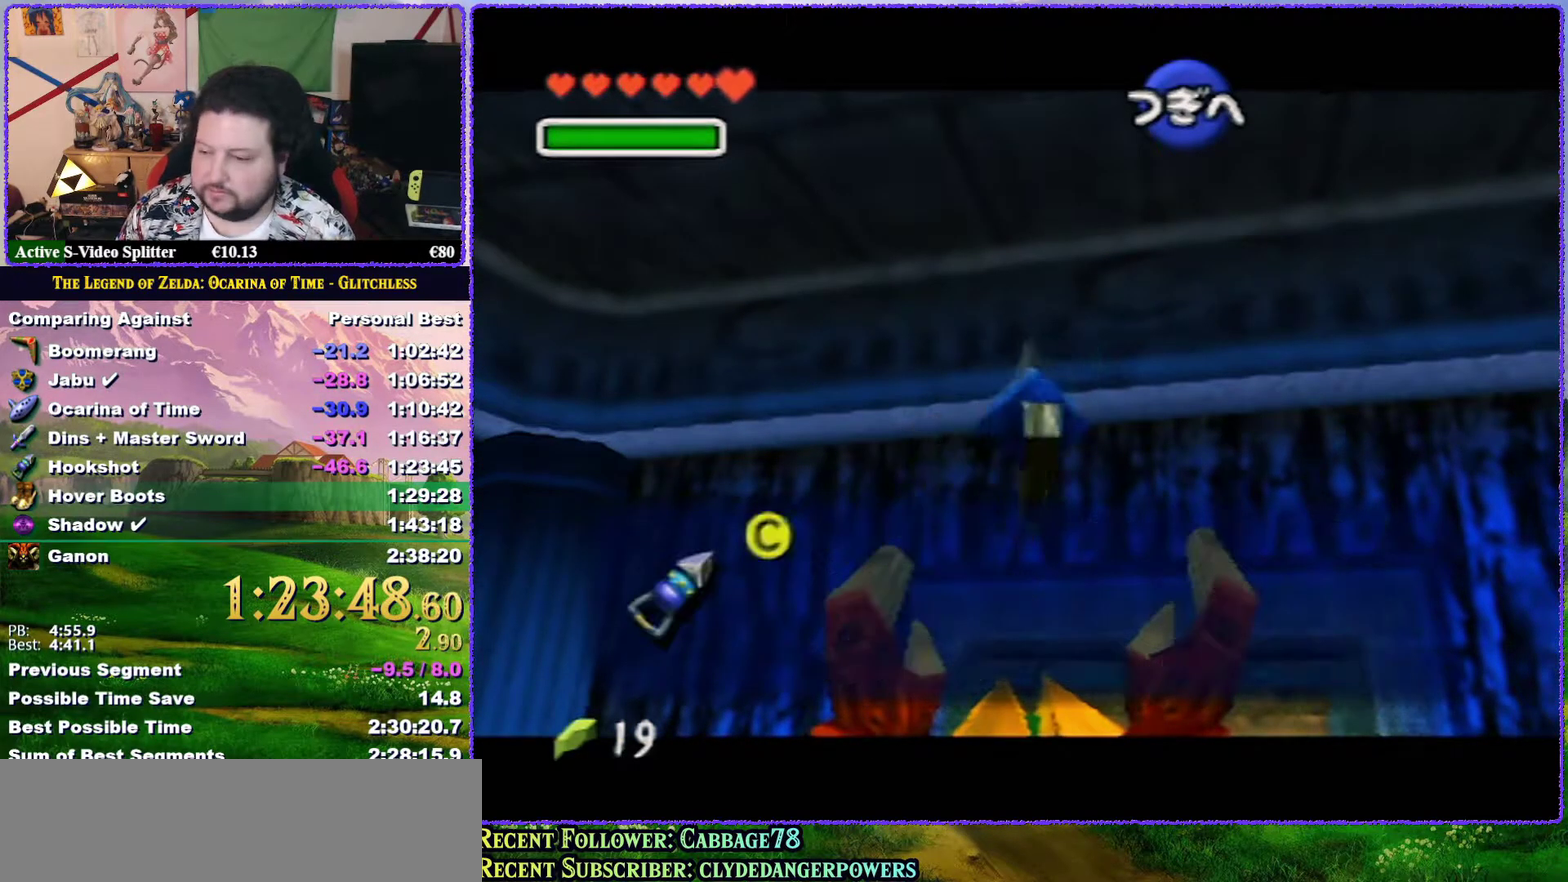
{"buttons": ["A"], "left_stick": "center", "events": [[167, "A", "down"], [267, "A", "up"], [333, "A", "down"], [383, "A", "up"], [483, "A", "down"]]}
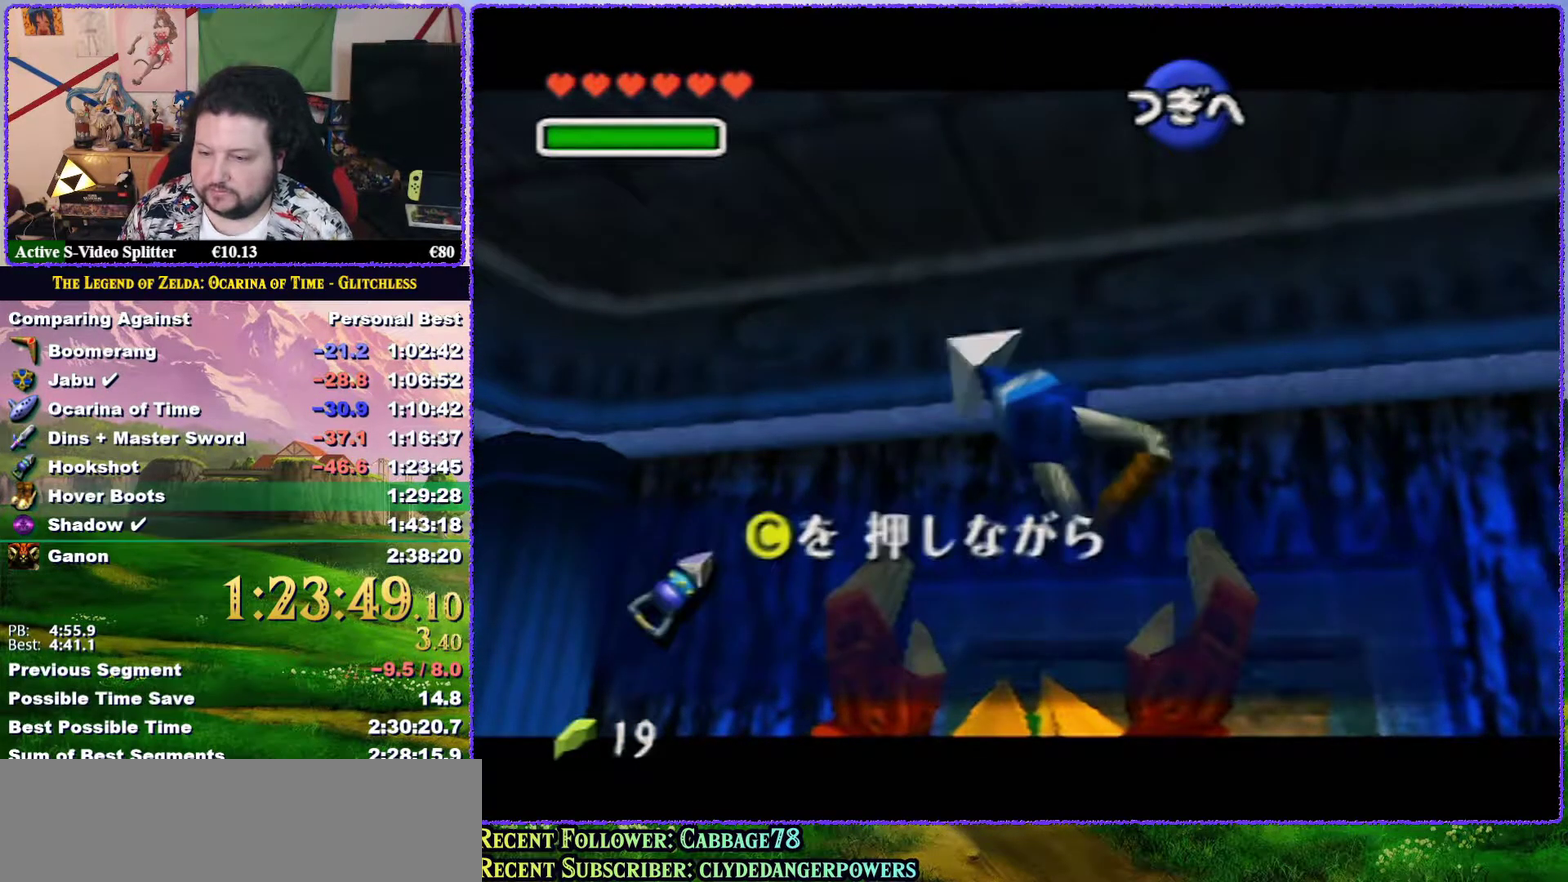
{"buttons": [], "left_stick": "center", "events": [[117, "B", "down"], [200, "B", "up"], [233, "A", "up"], [417, "A", "down"], [483, "A", "up"]]}
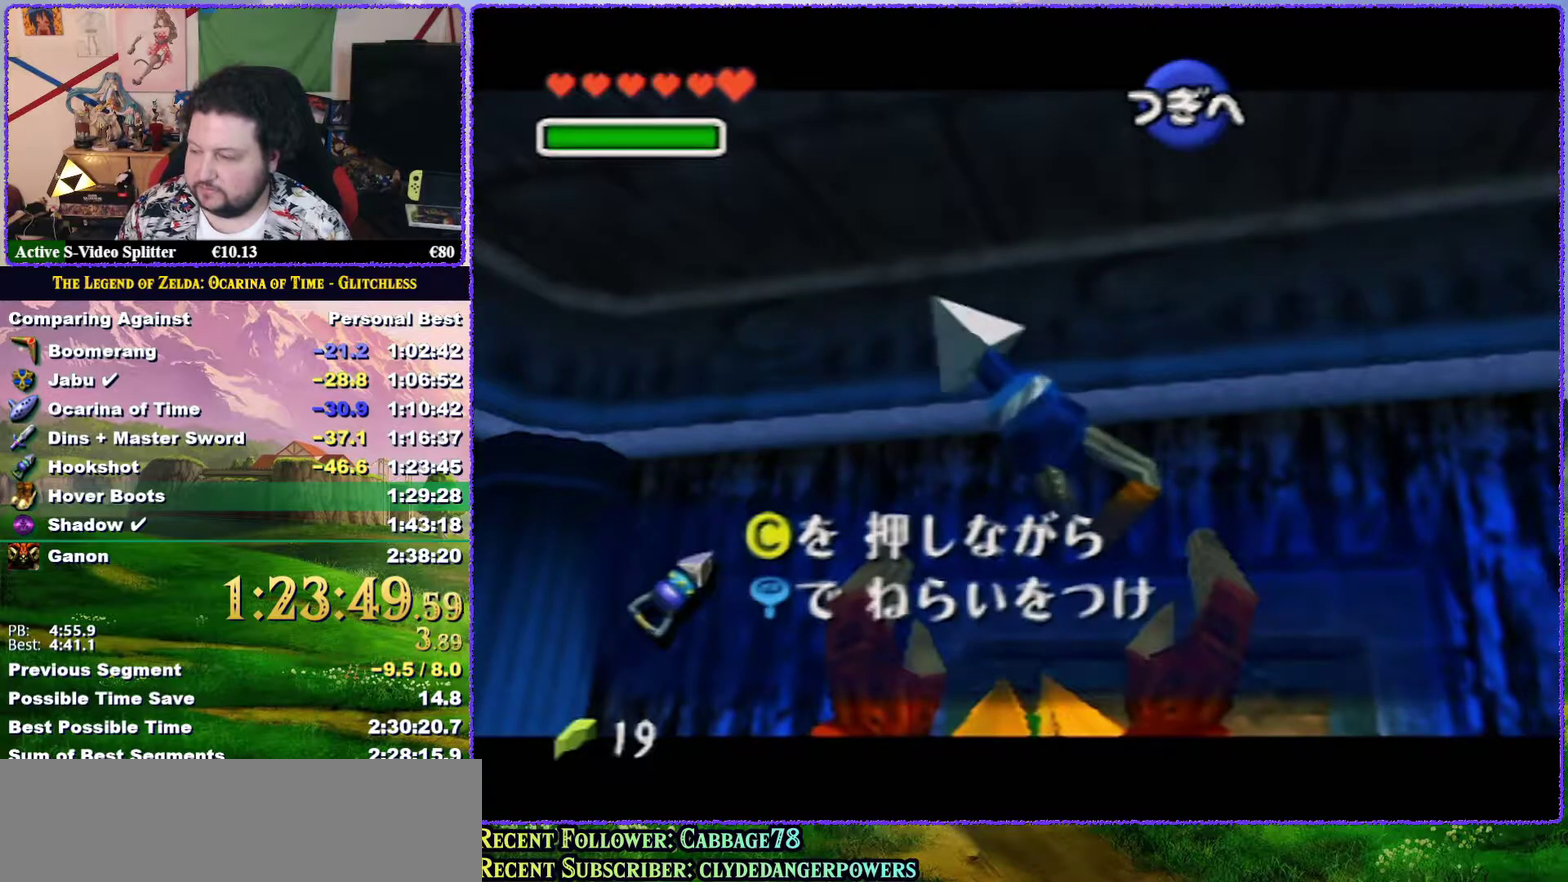
{"buttons": [], "left_stick": "center", "events": [[83, "A", "down"], [133, "A", "up"], [217, "A", "down"], [283, "A", "up"]]}
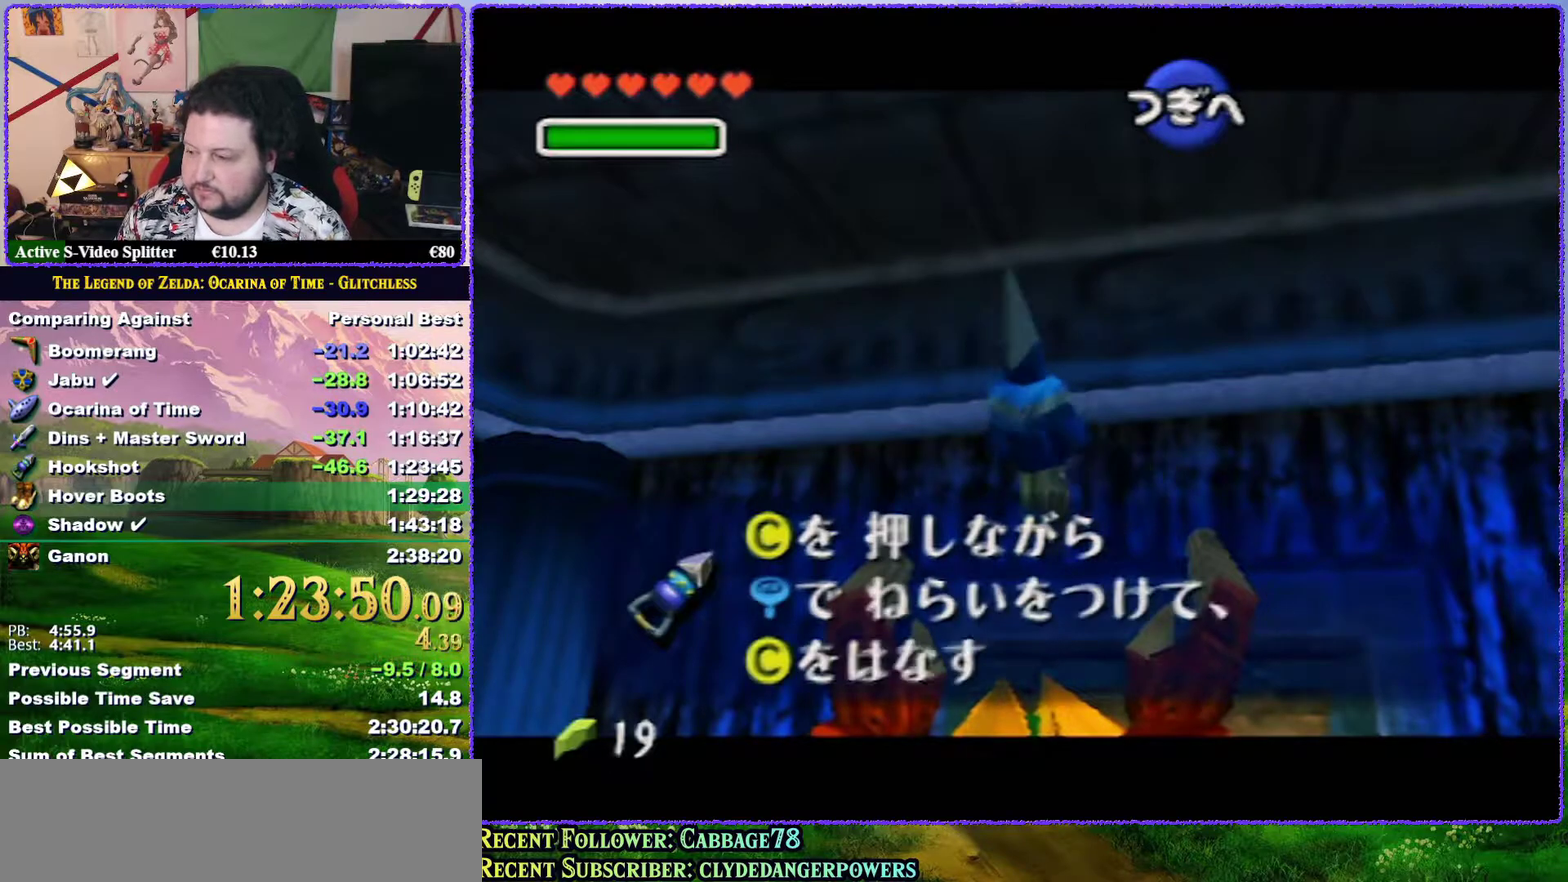
{"buttons": [], "left_stick": "center", "events": [[17, "A", "down"], [83, "A", "up"], [150, "A", "down"], [233, "A", "up"], [283, "A", "down"], [367, "A", "up"], [417, "A", "down"], [483, "A", "up"]]}
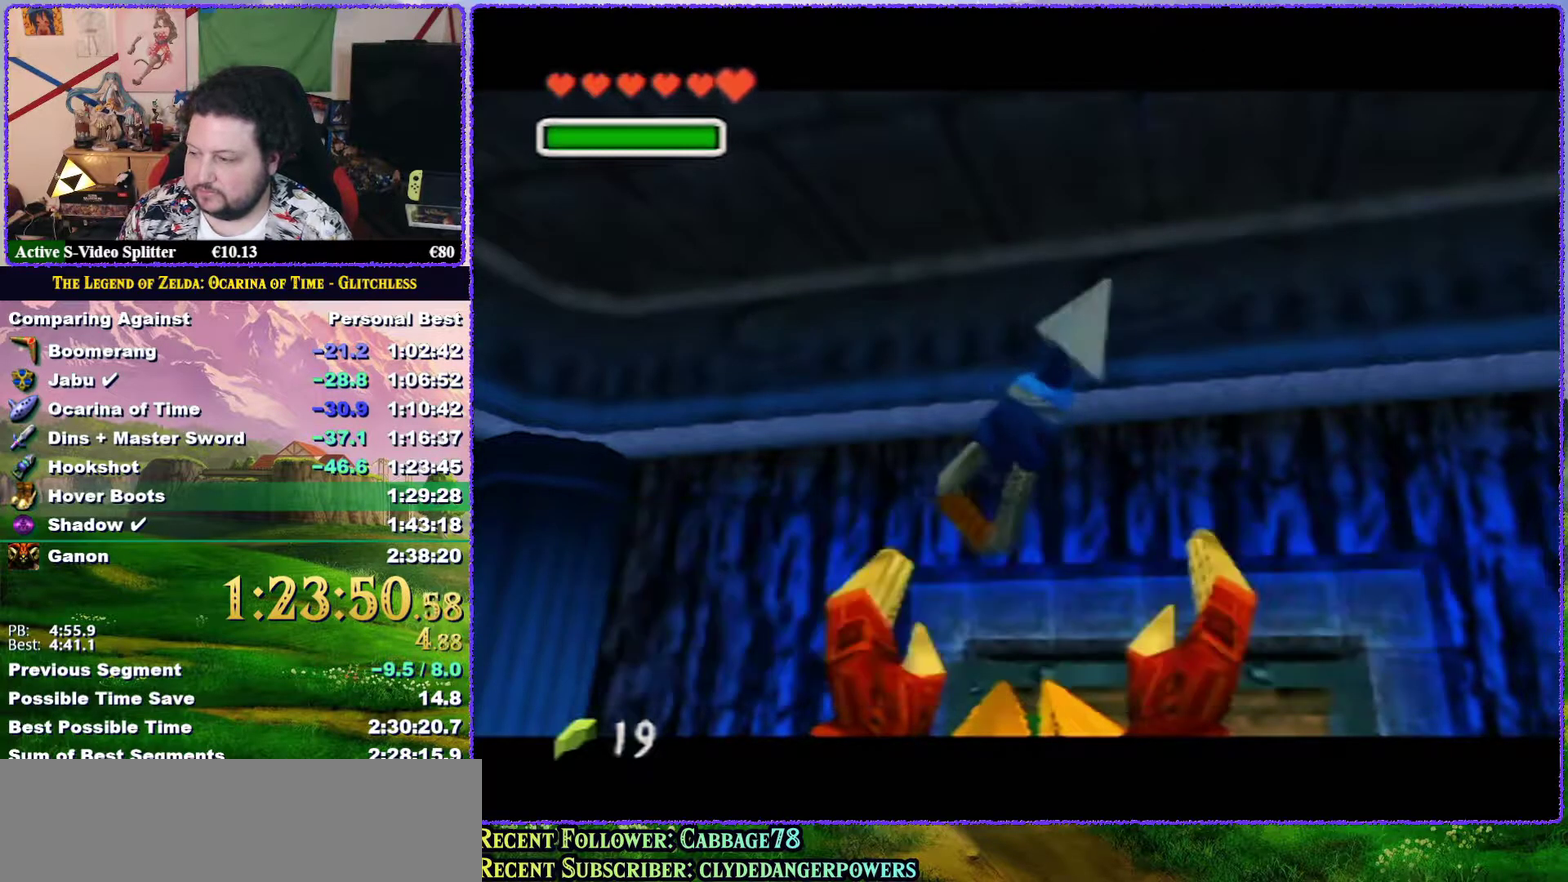
{"buttons": ["Z"], "left_stick": "center", "events": [[33, "A", "down"], [133, "A", "up"], [217, "left_stick", "up"], [450, "Z", "down"], [450, "left_stick", "center"]]}
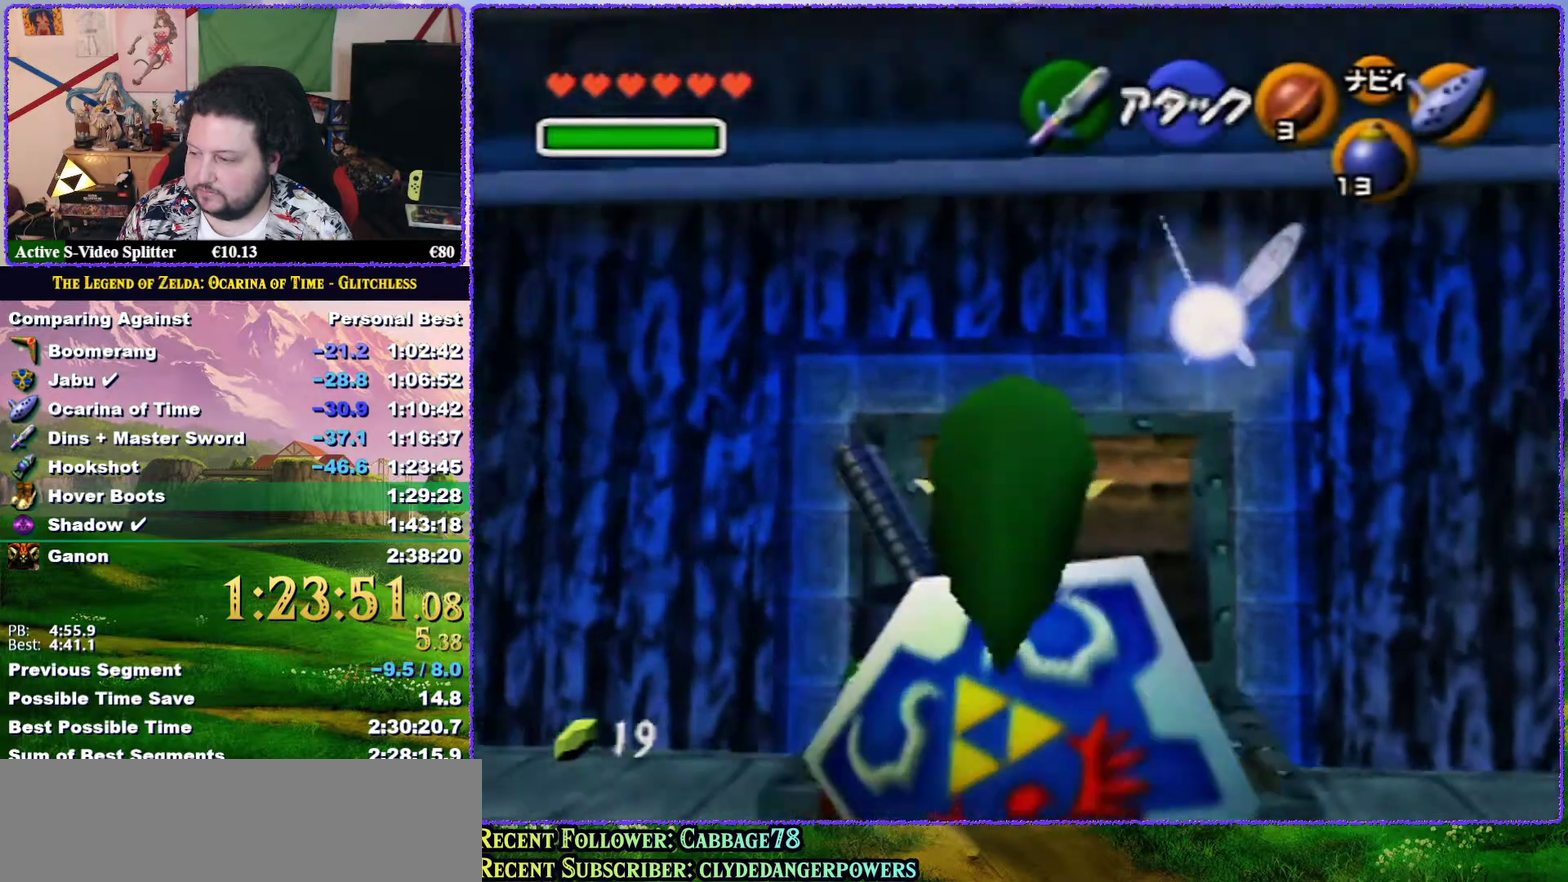
{"buttons": [], "left_stick": "center", "events": [[267, "Z", "up"]]}
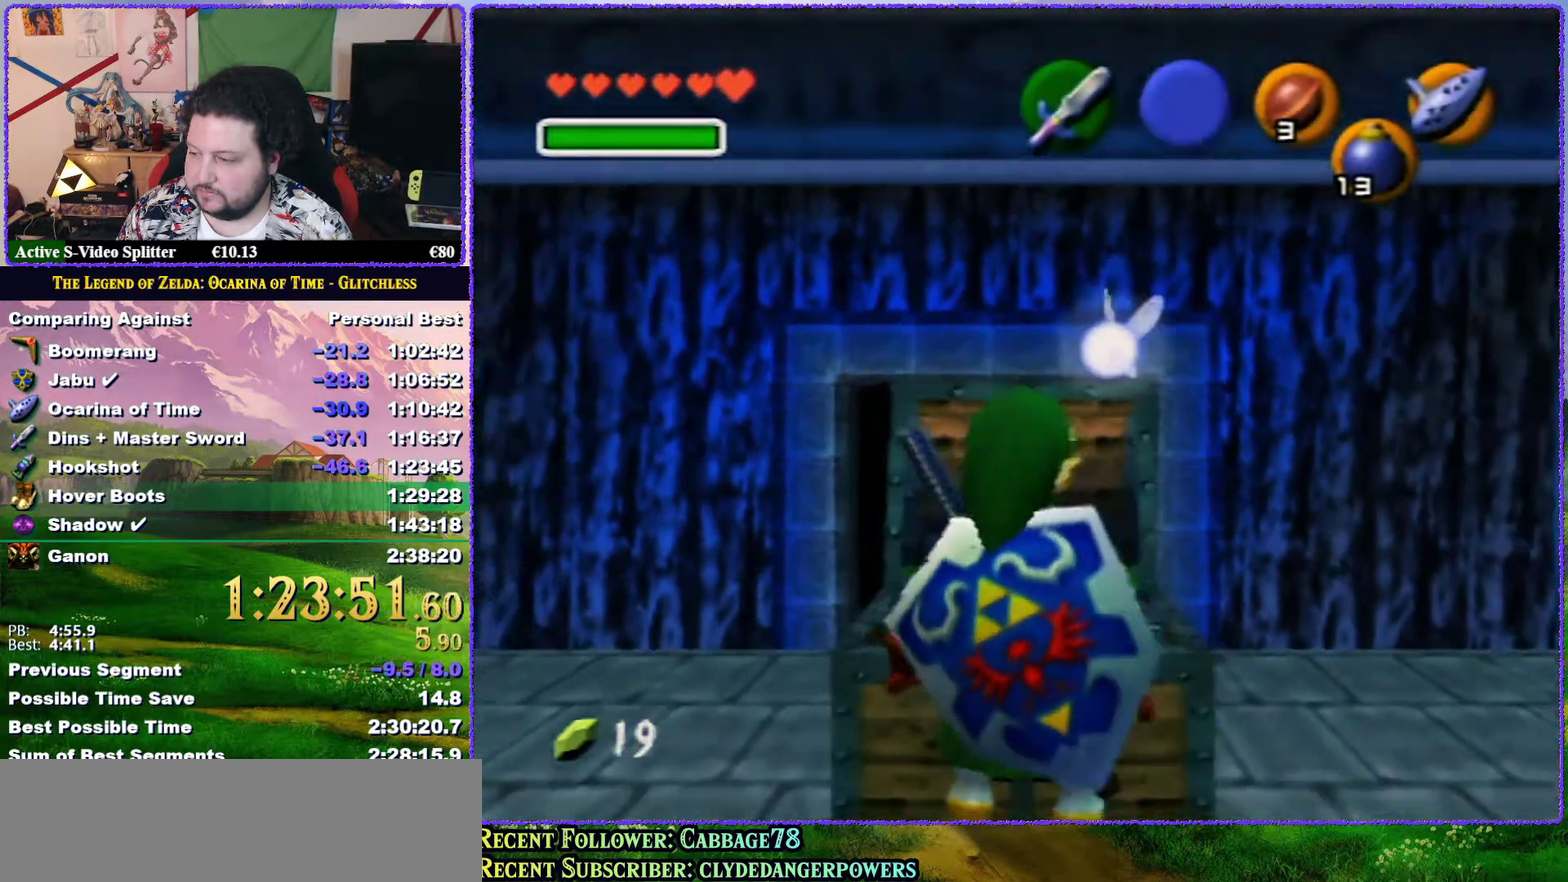
{"buttons": [], "left_stick": "center", "events": []}
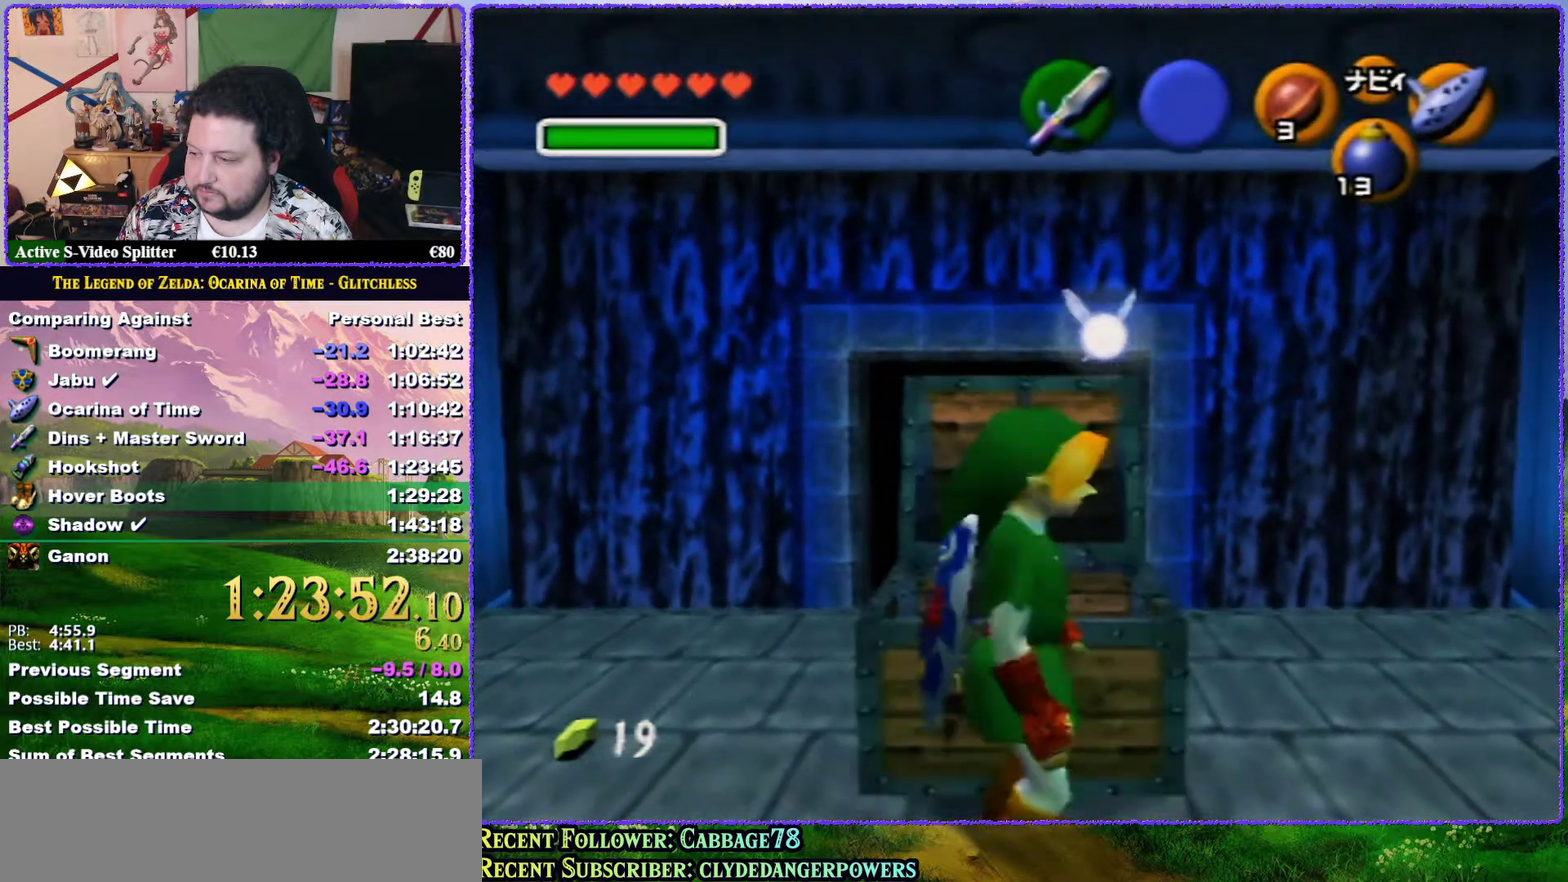
{"buttons": ["Z"], "left_stick": "down", "events": [[267, "Z", "down"], [383, "left_stick", "down"]]}
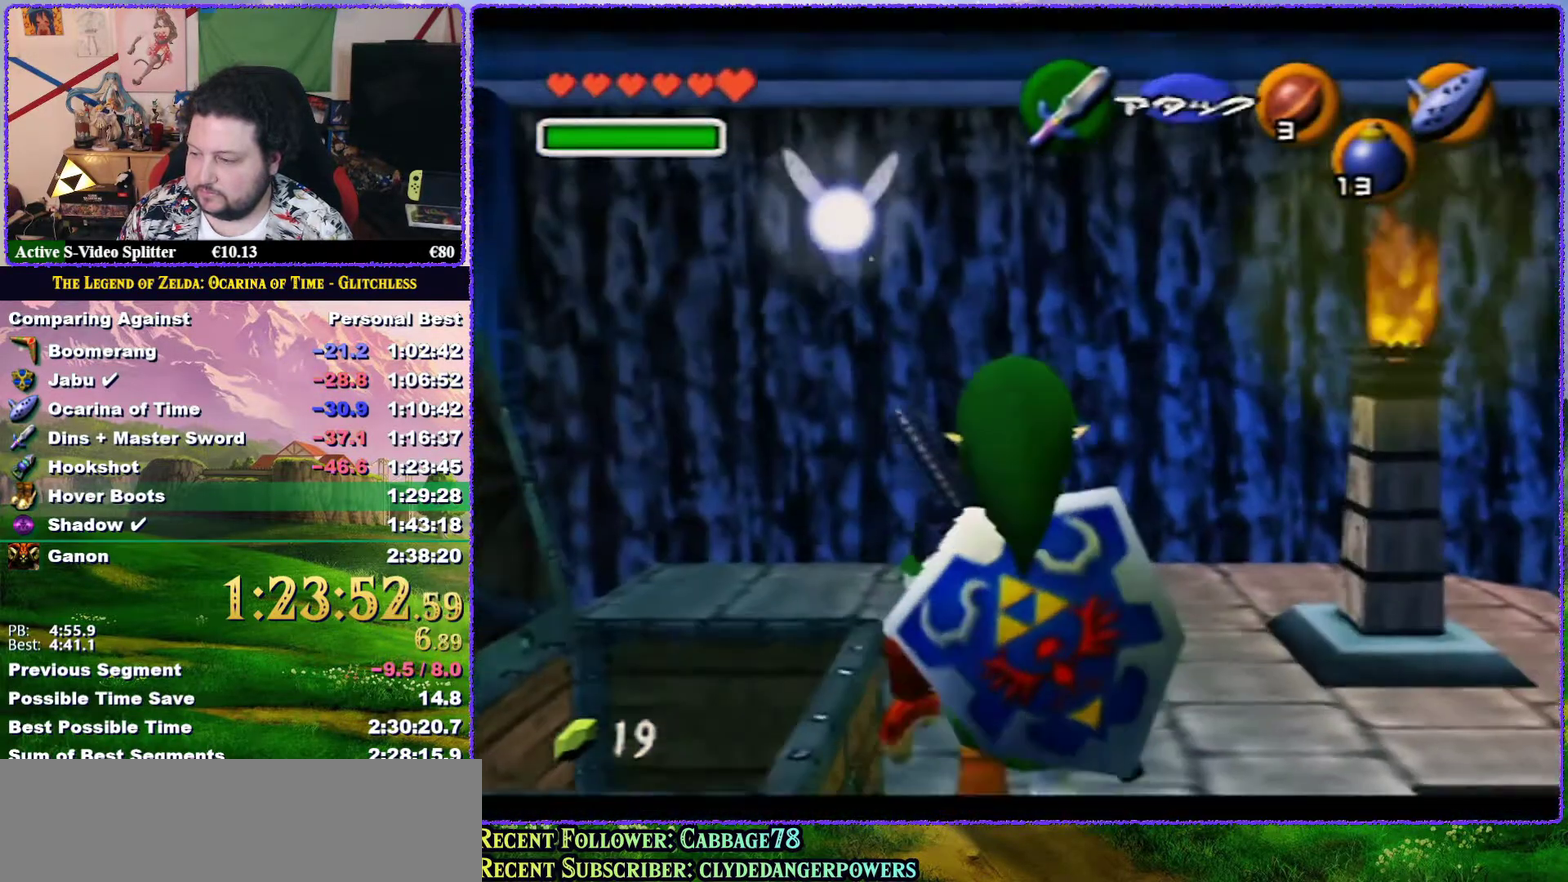
{"buttons": ["Z"], "left_stick": "left", "events": [[200, "left_stick", "center"], [267, "left_stick", "left"], [333, "A", "down"], [400, "A", "up"], [450, "A", "down"], [500, "A", "up"]]}
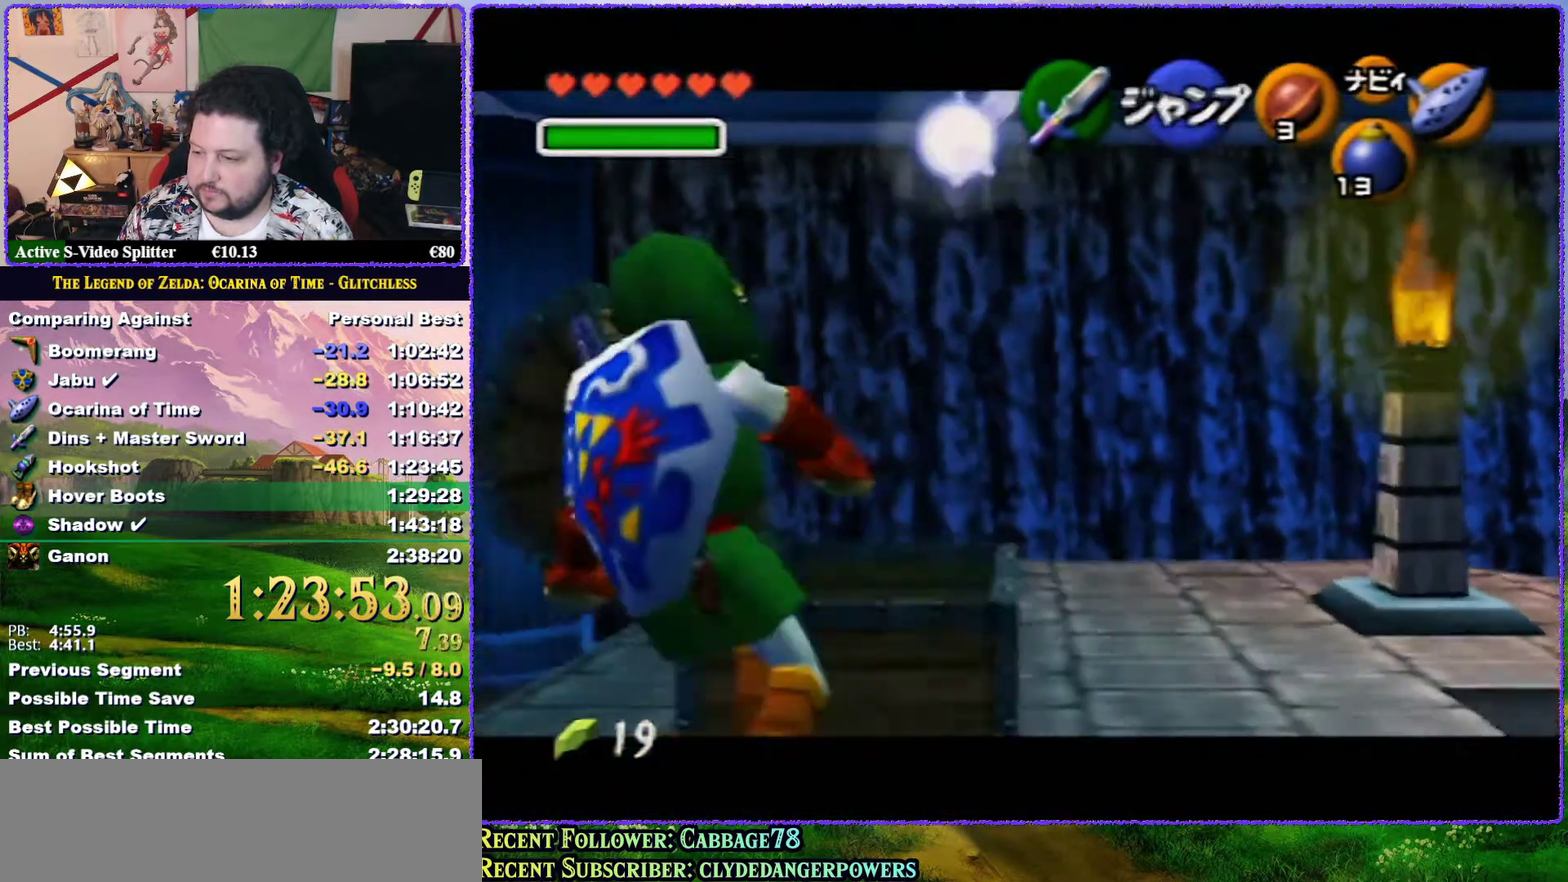
{"buttons": ["Z"], "left_stick": "left", "events": [[67, "A", "down"], [167, "A", "up"], [217, "A", "down"], [300, "A", "up"], [367, "A", "down"], [450, "A", "up"]]}
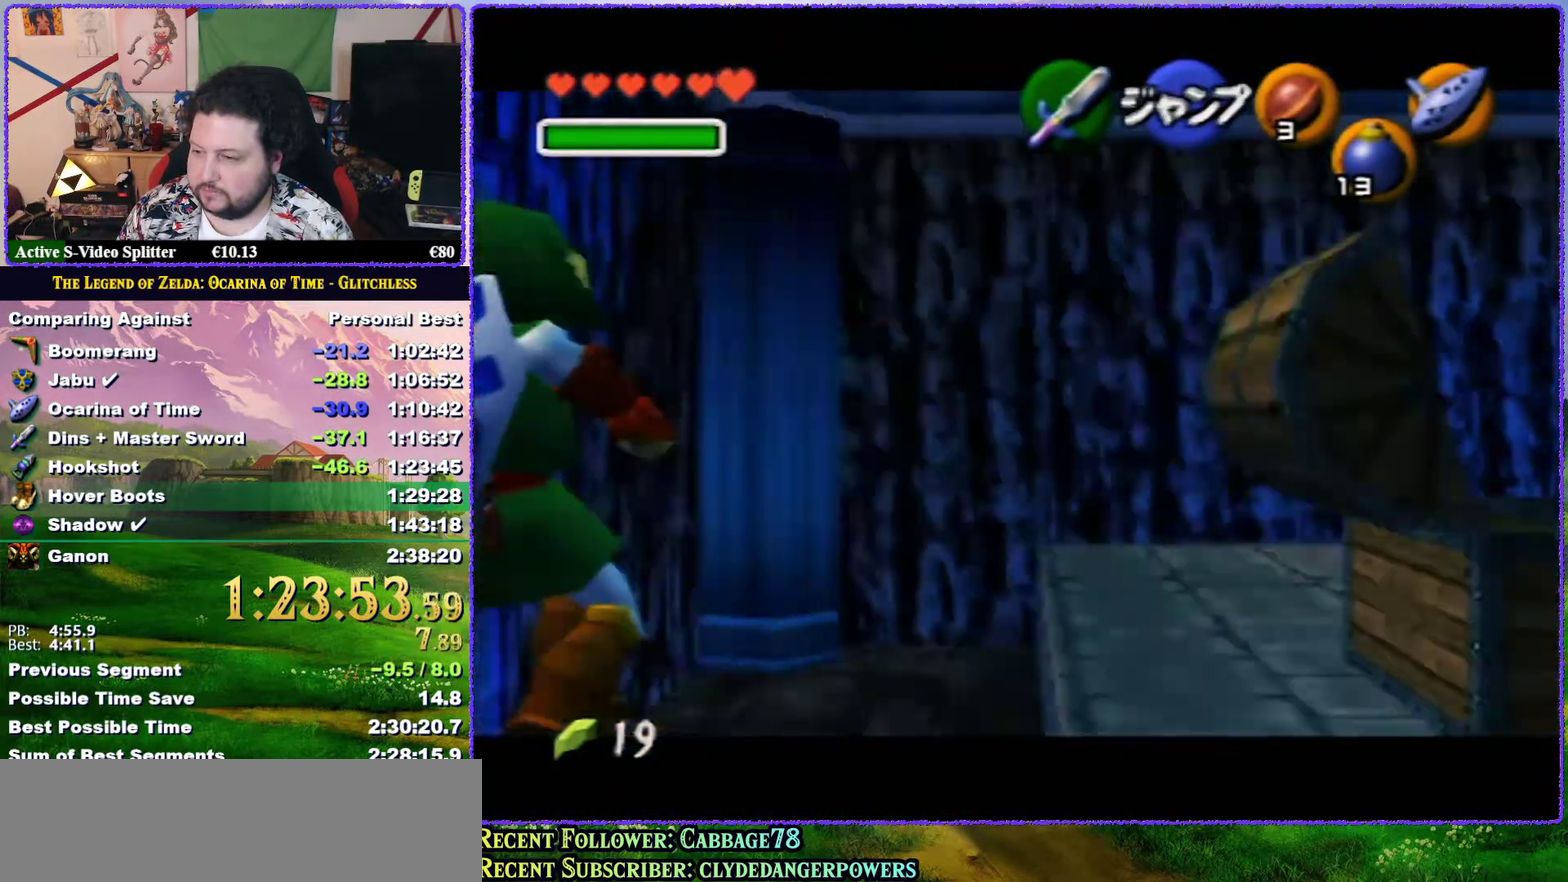
{"buttons": ["Z"], "left_stick": "right", "events": [[17, "left_stick", "center"], [83, "left_stick", "right"]]}
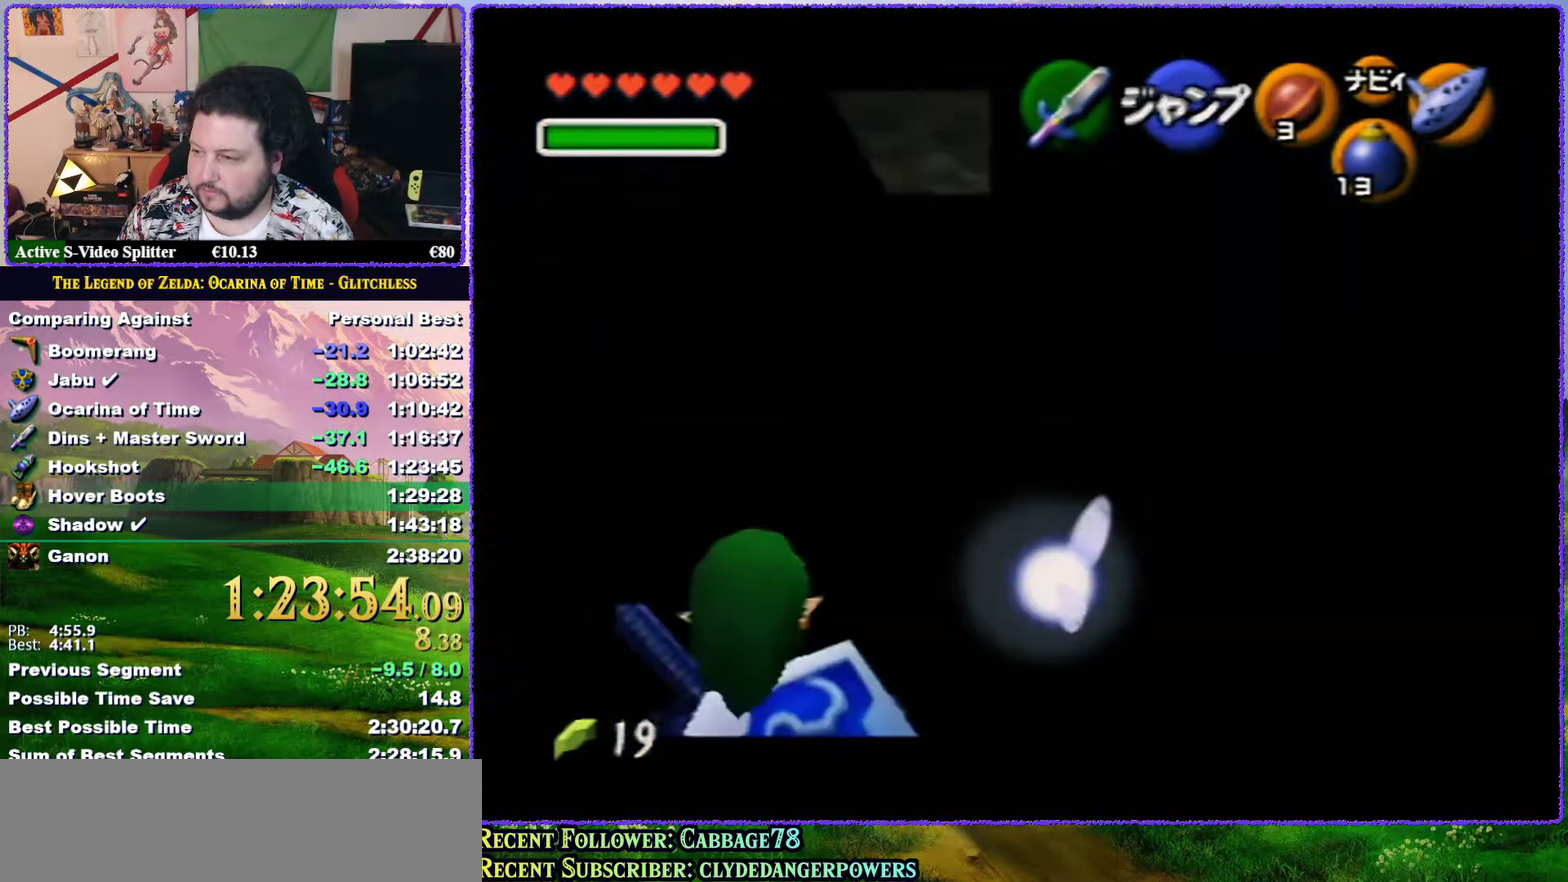
{"buttons": ["Z"], "left_stick": "center", "events": [[133, "left_stick", "center"]]}
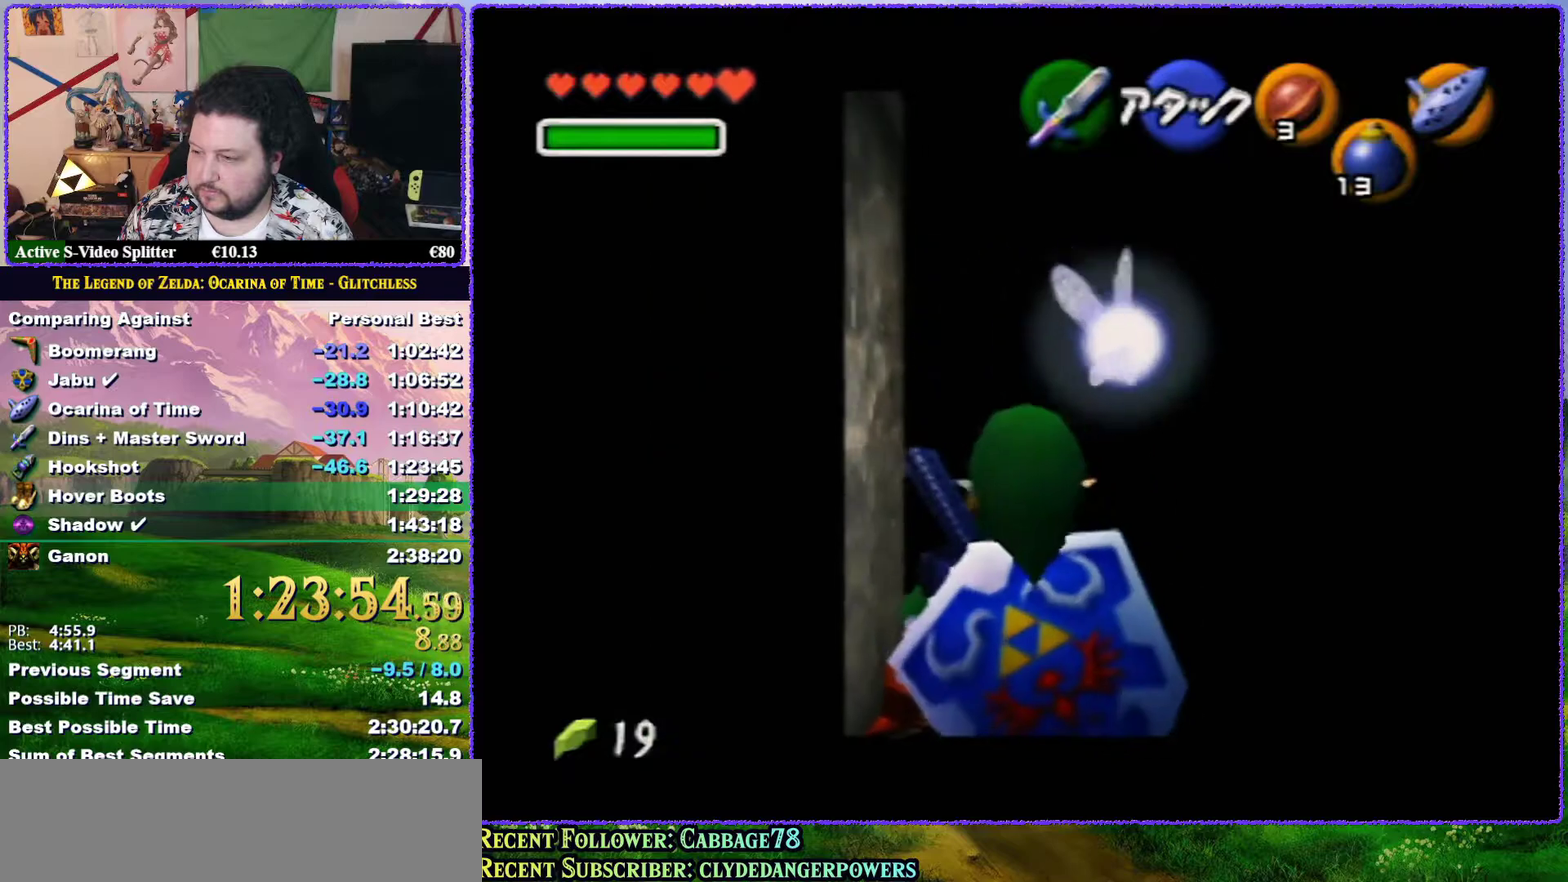
{"buttons": [], "left_stick": "center", "events": [[400, "Z", "up"]]}
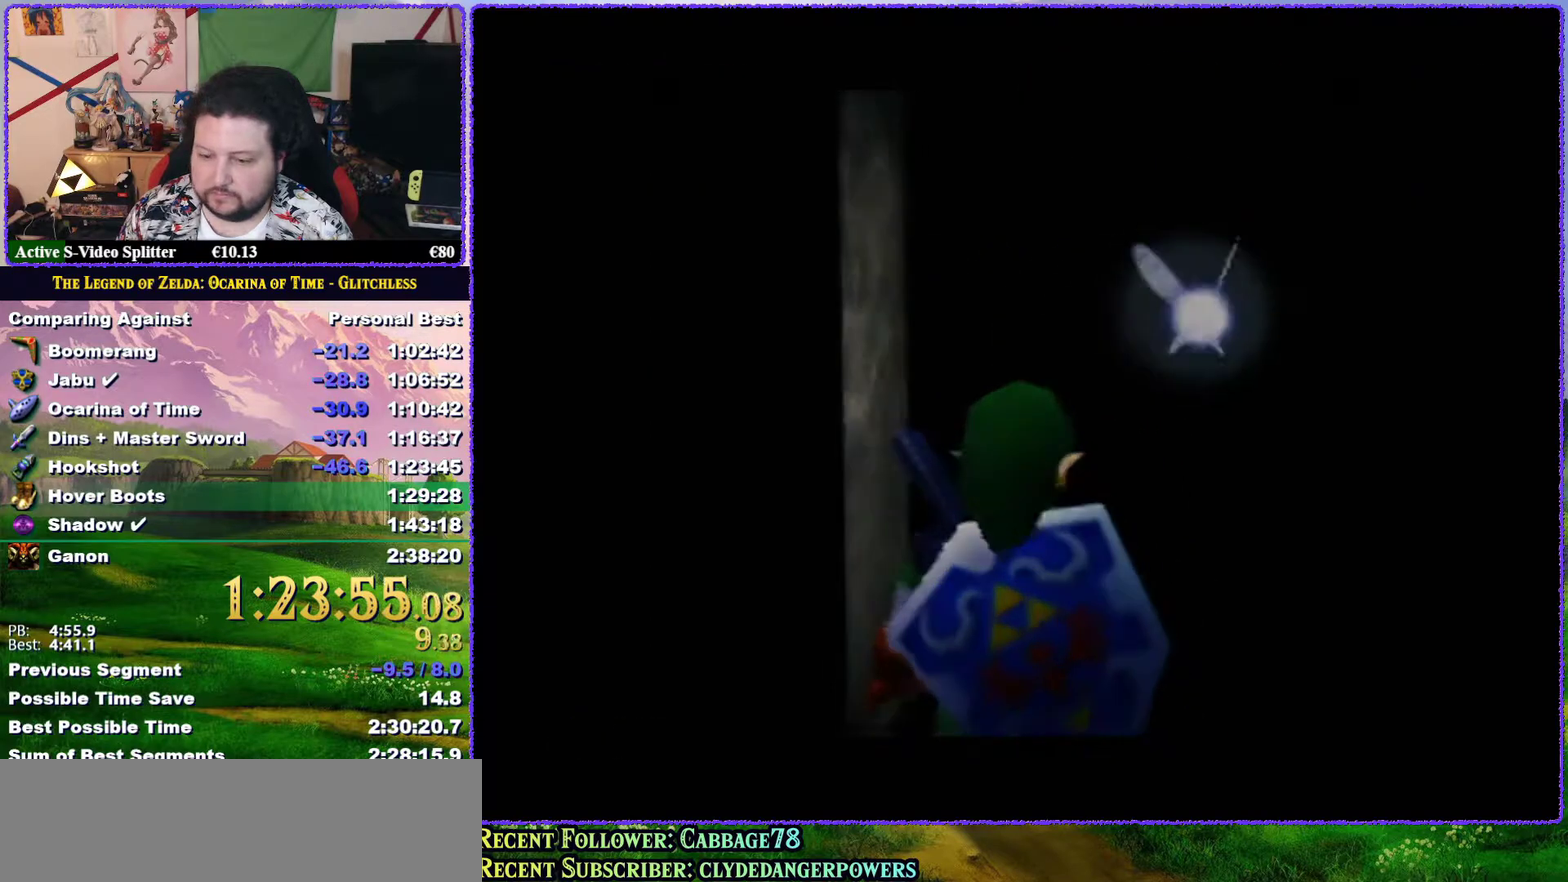
{"buttons": [], "left_stick": "center", "events": []}
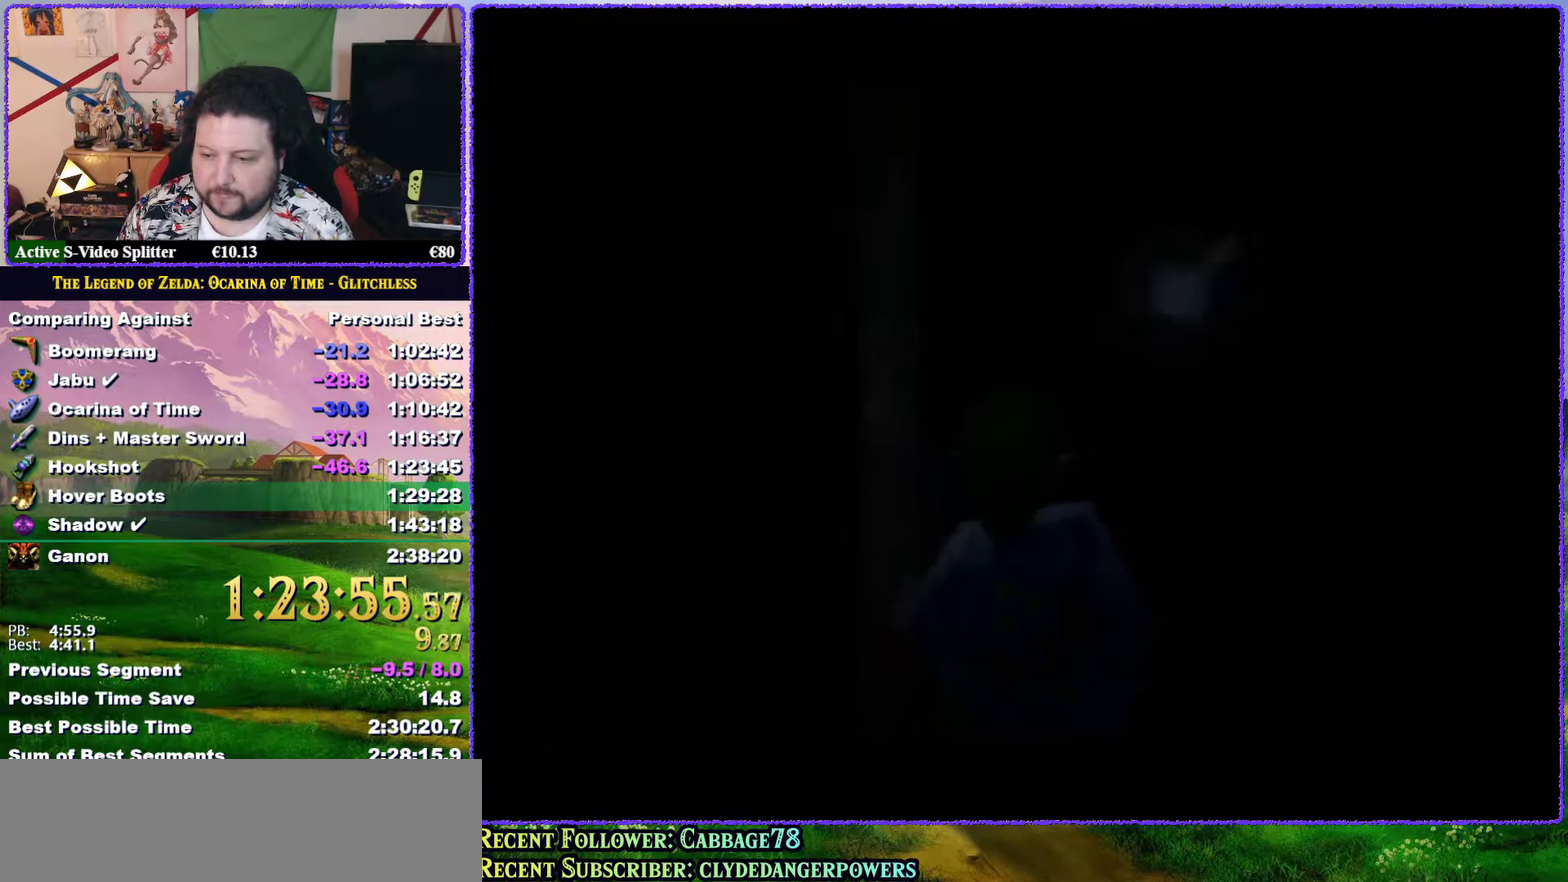
{"buttons": [], "left_stick": "center", "events": []}
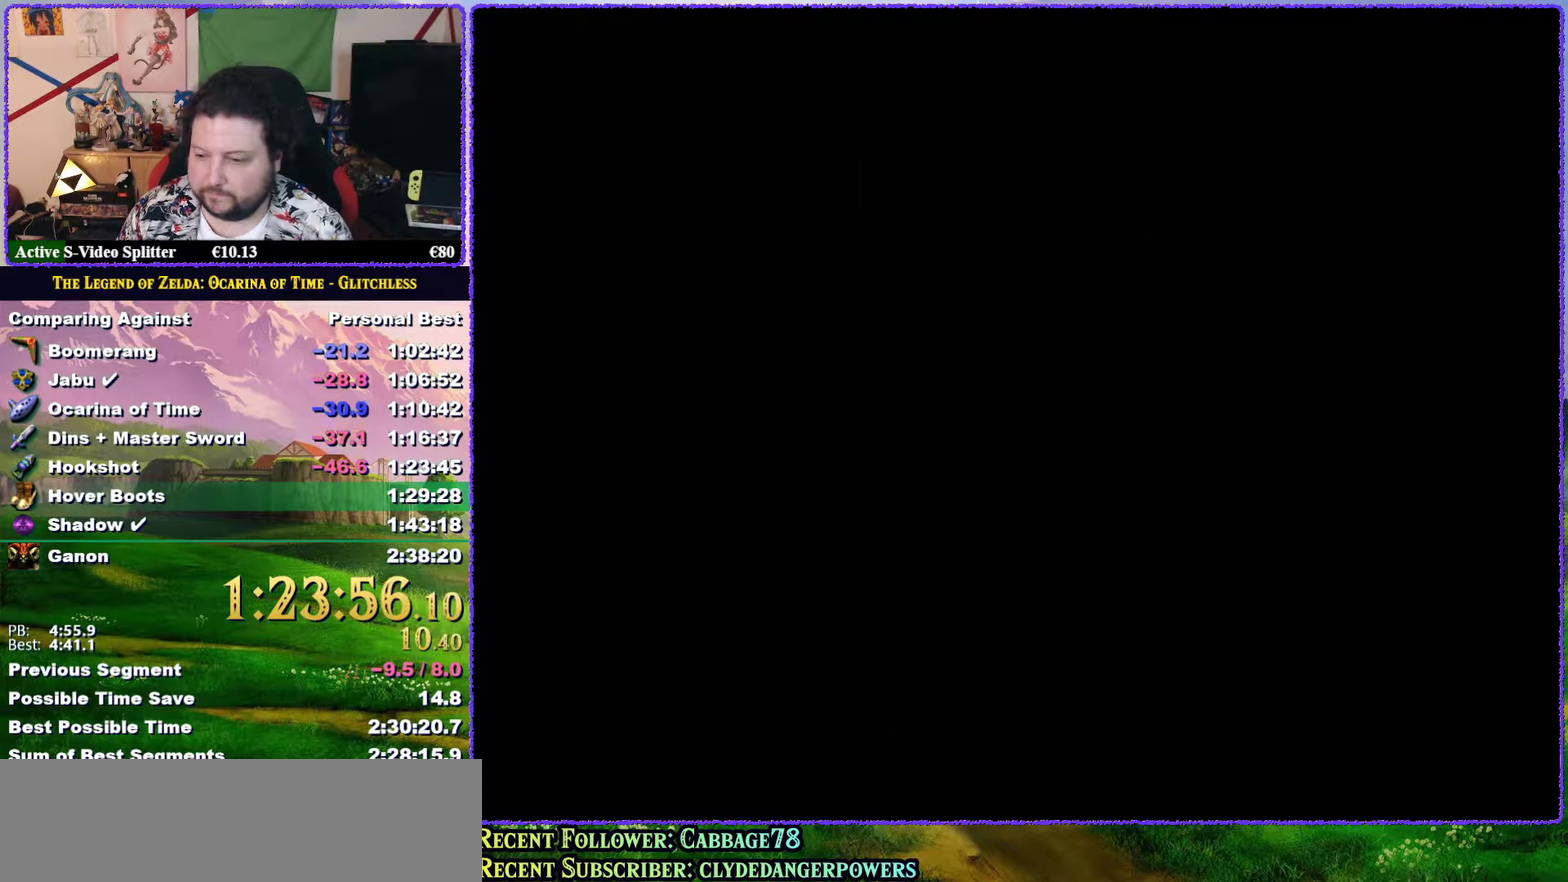
{"buttons": [], "left_stick": "down", "events": [[400, "left_stick", "down"]]}
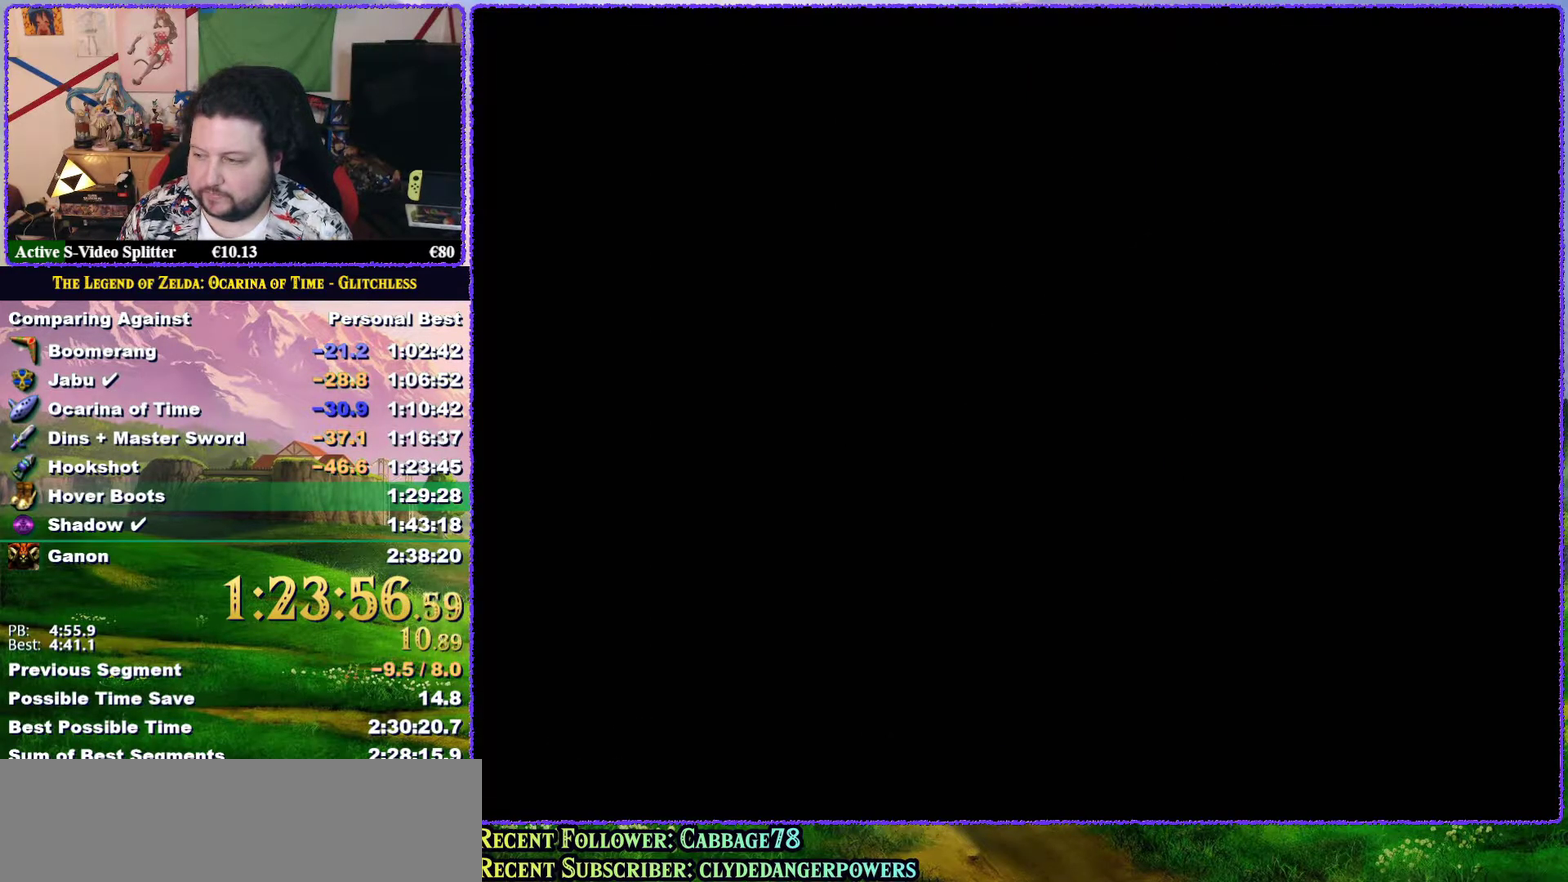
{"buttons": [], "left_stick": "down", "events": []}
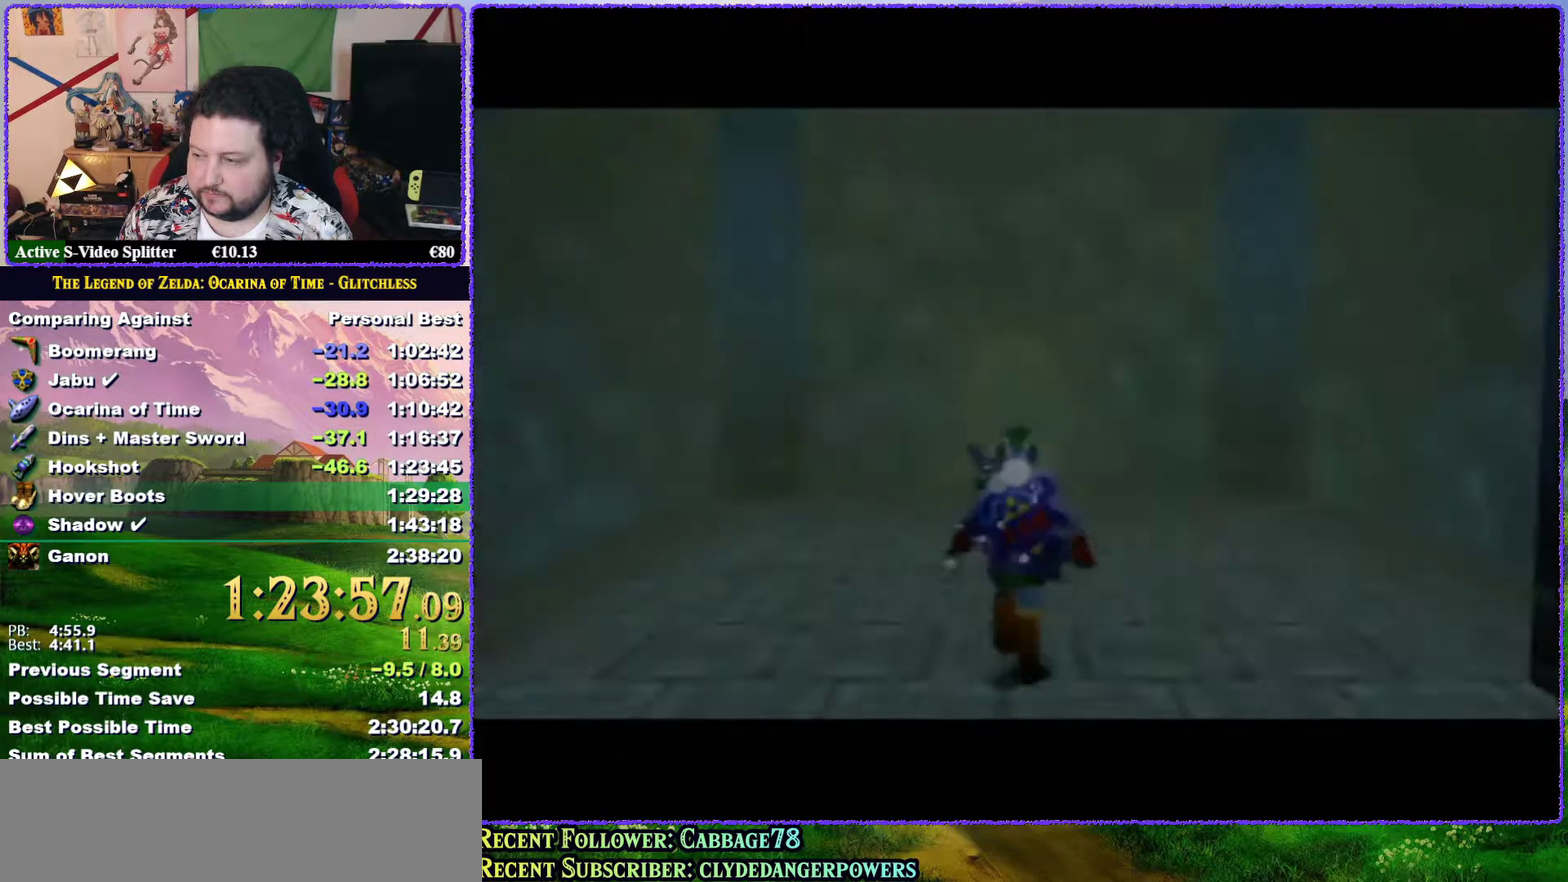
{"buttons": ["A"], "left_stick": "down", "events": [[450, "A", "down"]]}